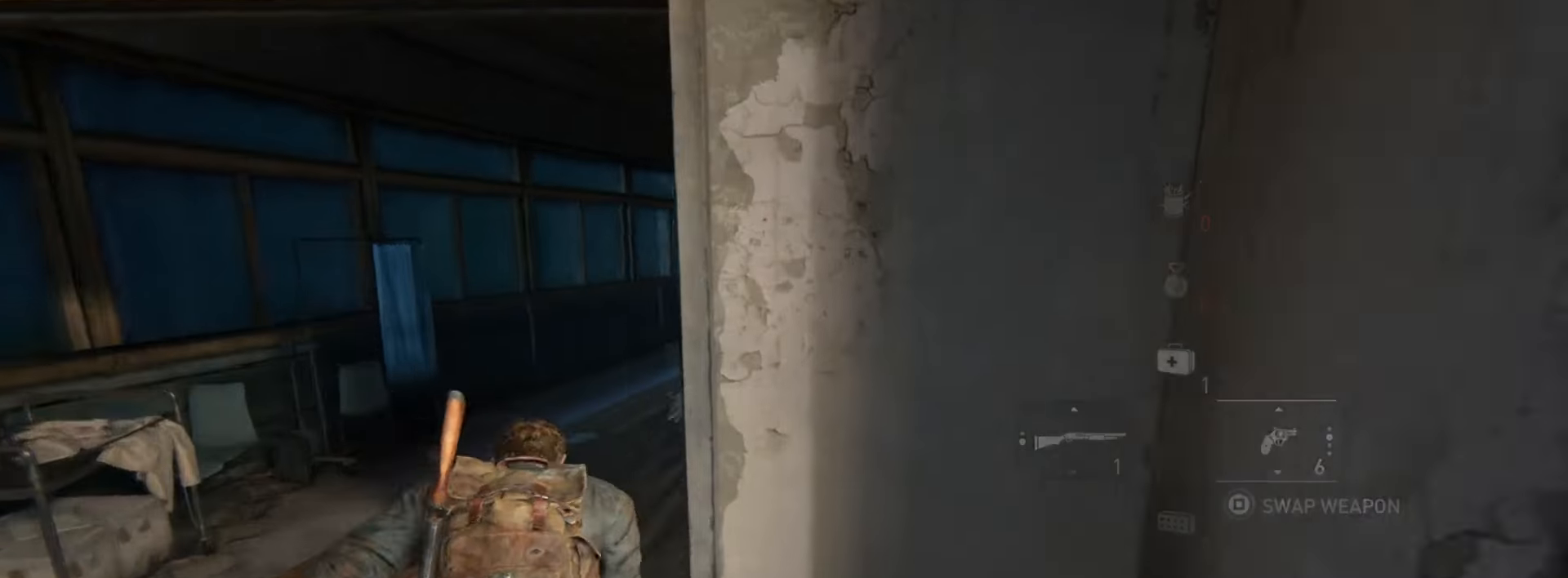
Gameplay with a controller (PlayStation layout); each line is a JSON object with the inputs held at the frame after it. "events" lists button and stick changes between this image and that frame as [ms after this image, input, new state], when the widget could be followed in between.
{"buttons": ["L2", "R1"], "left_stick": "up", "right_stick": "center", "events": [[100, "right_stick", "center"], [133, "R1", "up"], [250, "R1", "down"], [350, "R1", "up"], [467, "R1", "down"]]}
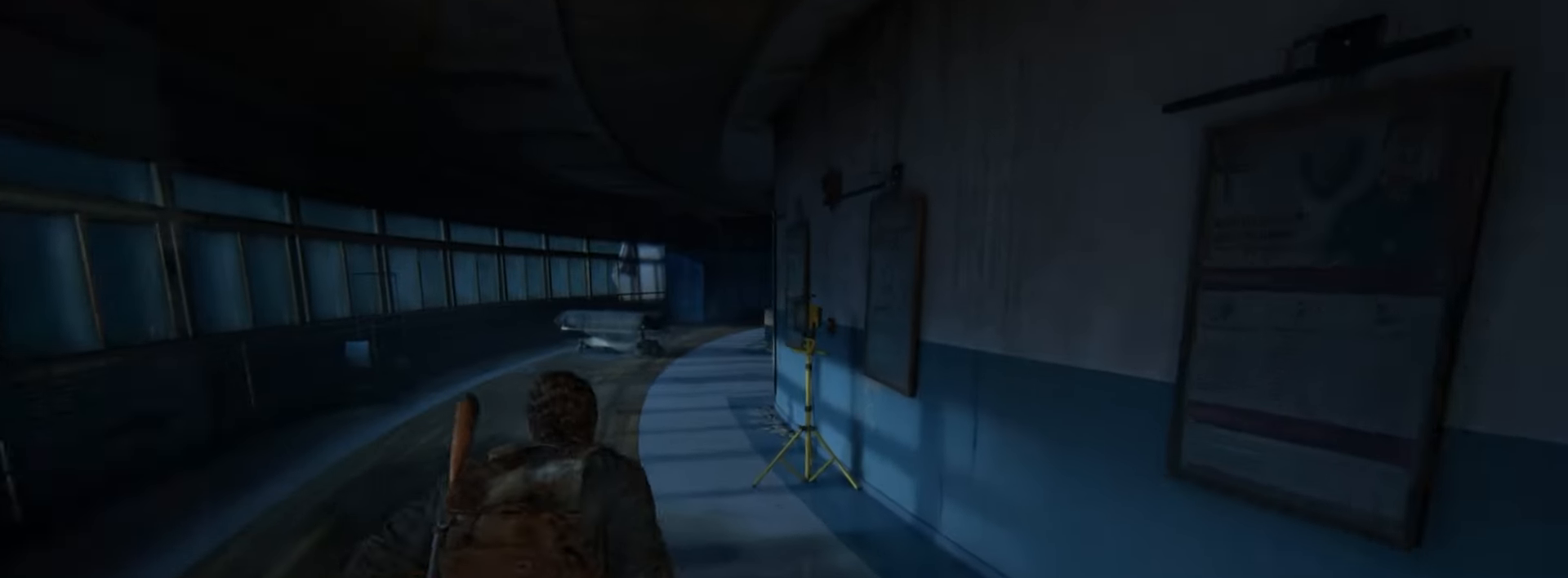
{"buttons": ["L2"], "left_stick": "up", "right_stick": "center", "events": [[67, "R1", "up"], [134, "right_stick", "up-right"], [250, "right_stick", "center"]]}
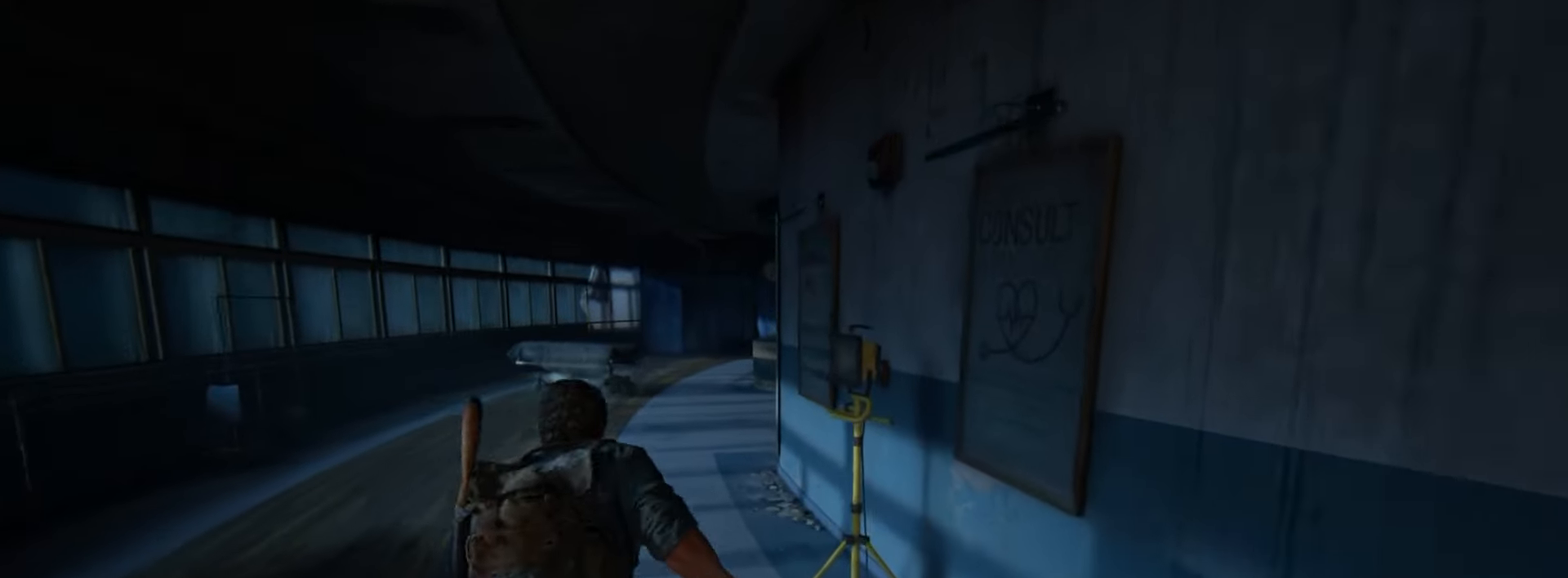
{"buttons": ["L2", "R3"], "left_stick": "up", "right_stick": "center", "events": [[233, "R3", "down"], [317, "R3", "up"], [417, "R3", "down"]]}
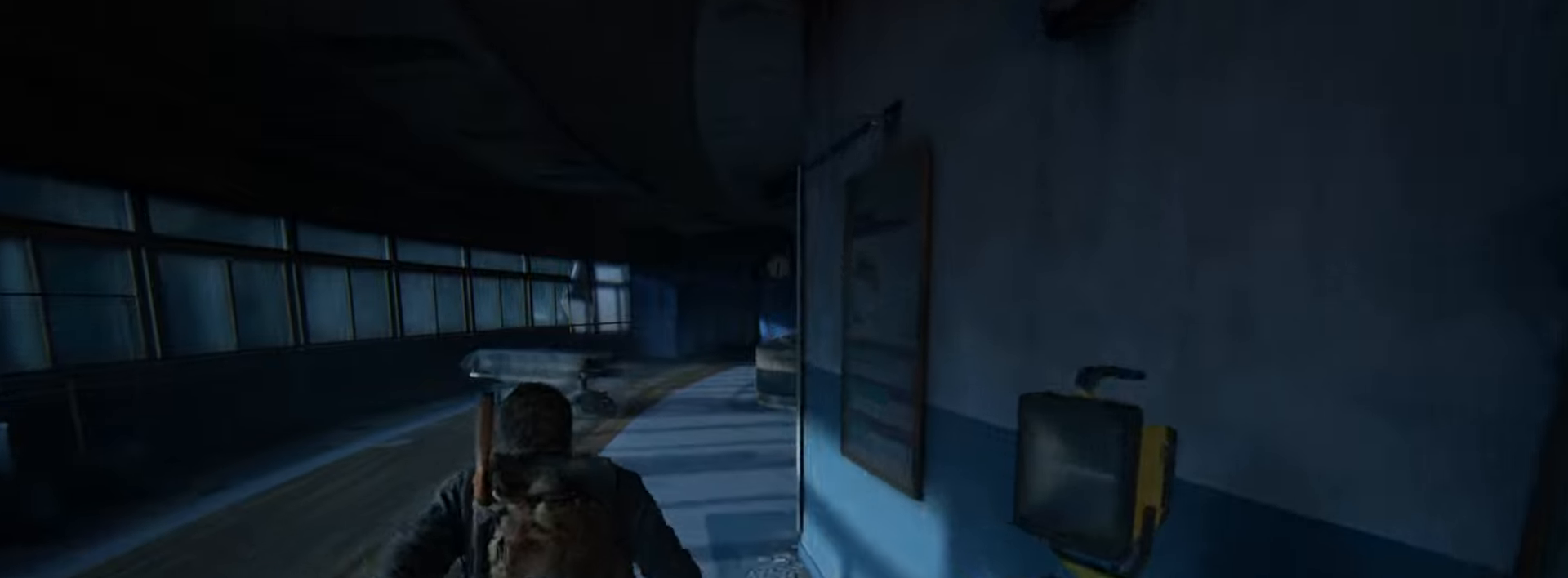
{"buttons": ["L2"], "left_stick": "up", "right_stick": "center", "events": [[17, "R3", "up"], [101, "R3", "down"], [184, "R3", "up"], [234, "R3", "down"], [334, "R3", "up"]]}
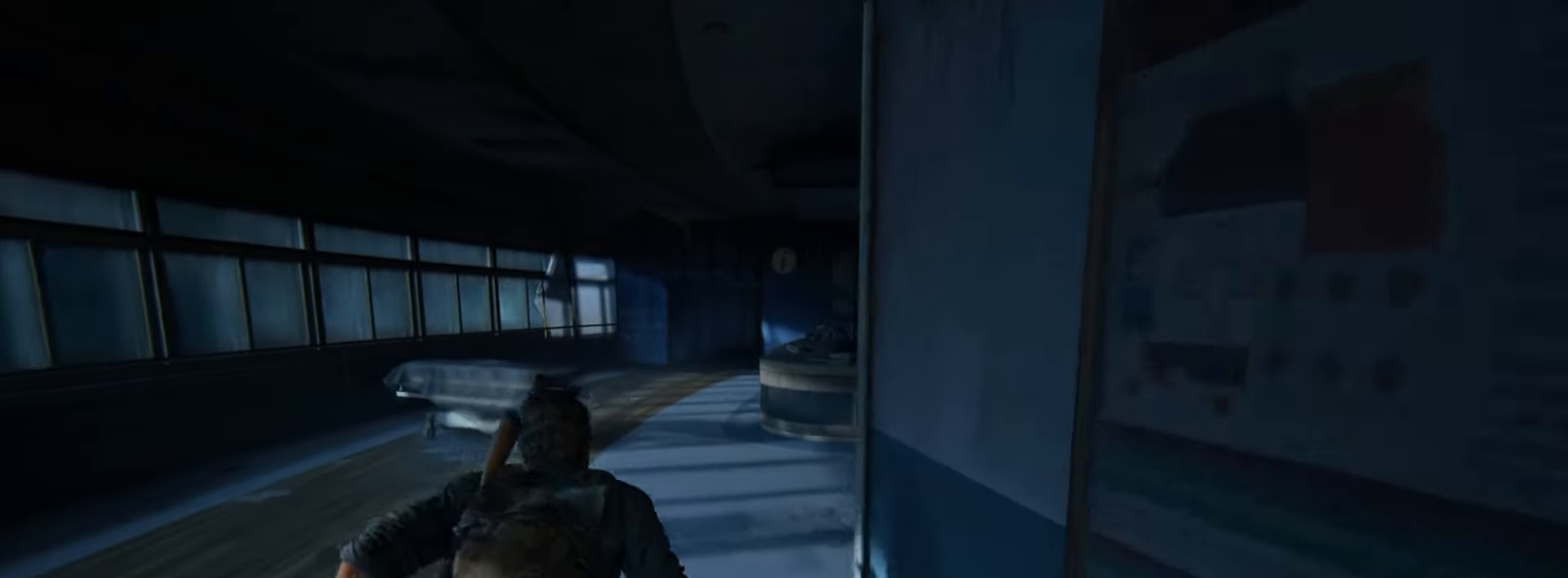
{"buttons": ["L2"], "left_stick": "up", "right_stick": "center", "events": [[100, "right_stick", "right"], [250, "right_stick", "center"]]}
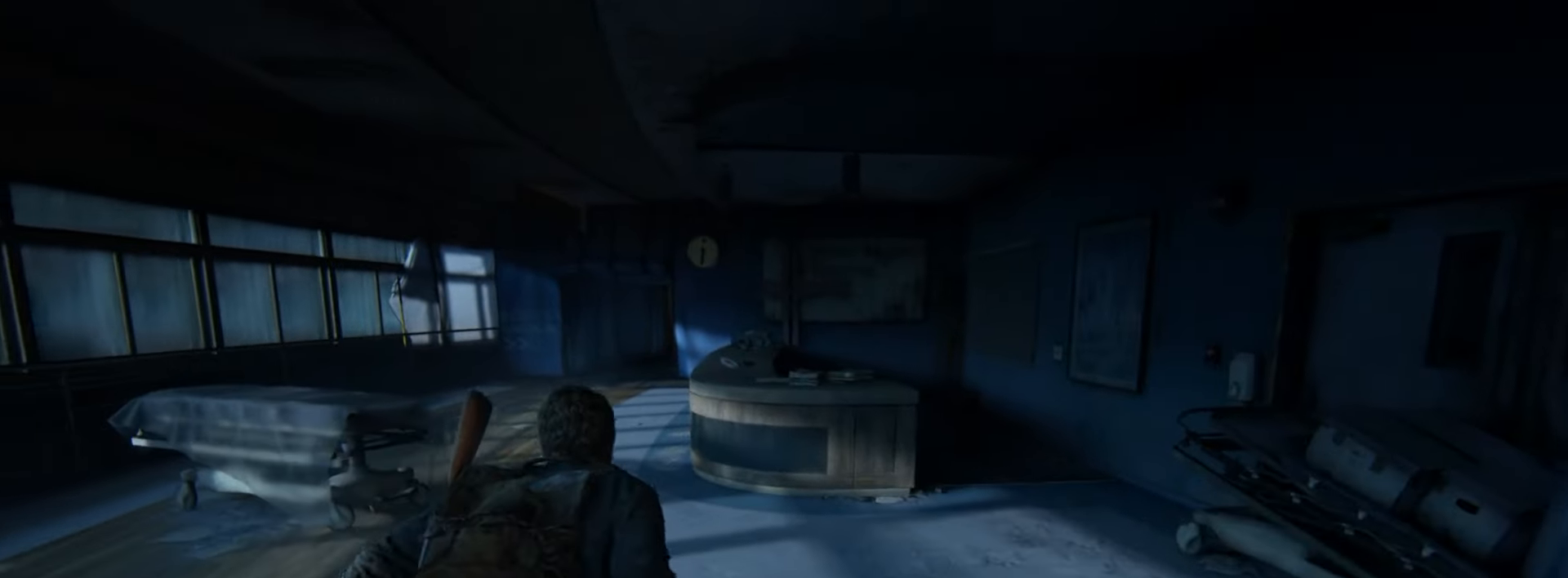
{"buttons": ["L2"], "left_stick": "up", "right_stick": "center", "events": [[201, "R1", "down"], [334, "R1", "up"]]}
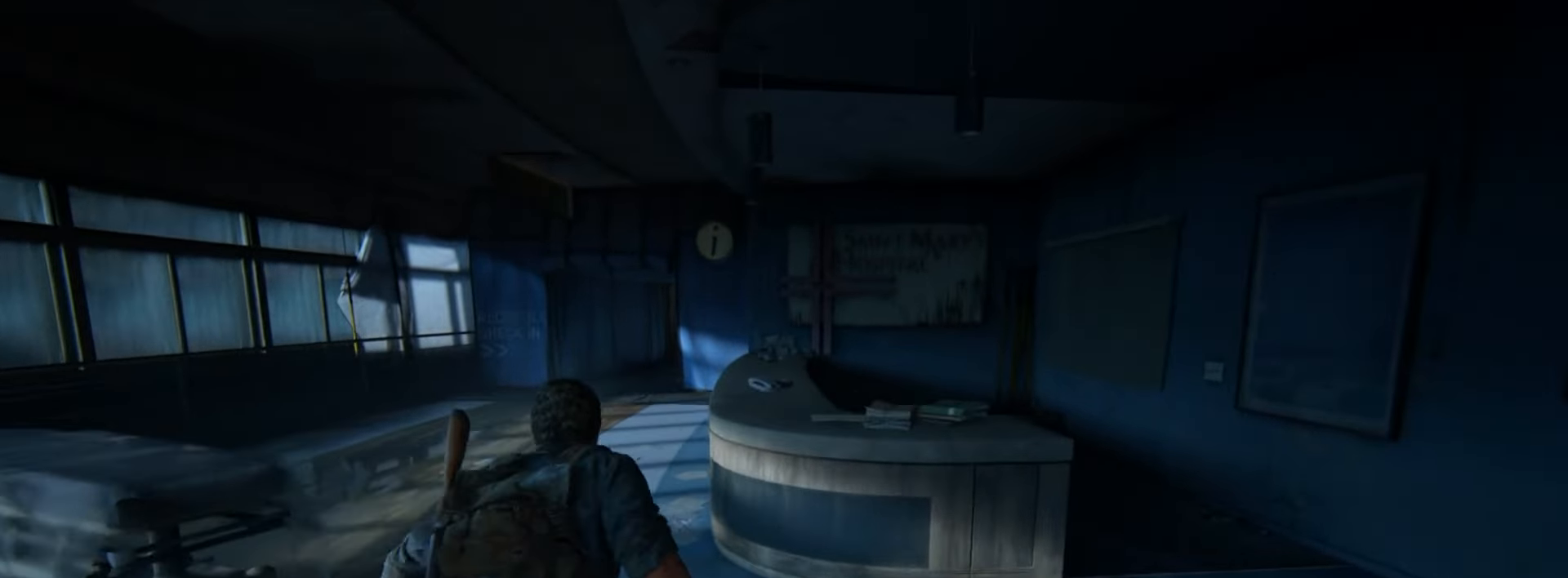
{"buttons": ["L2"], "left_stick": "up", "right_stick": "center", "events": [[217, "right_stick", "right"], [400, "right_stick", "center"]]}
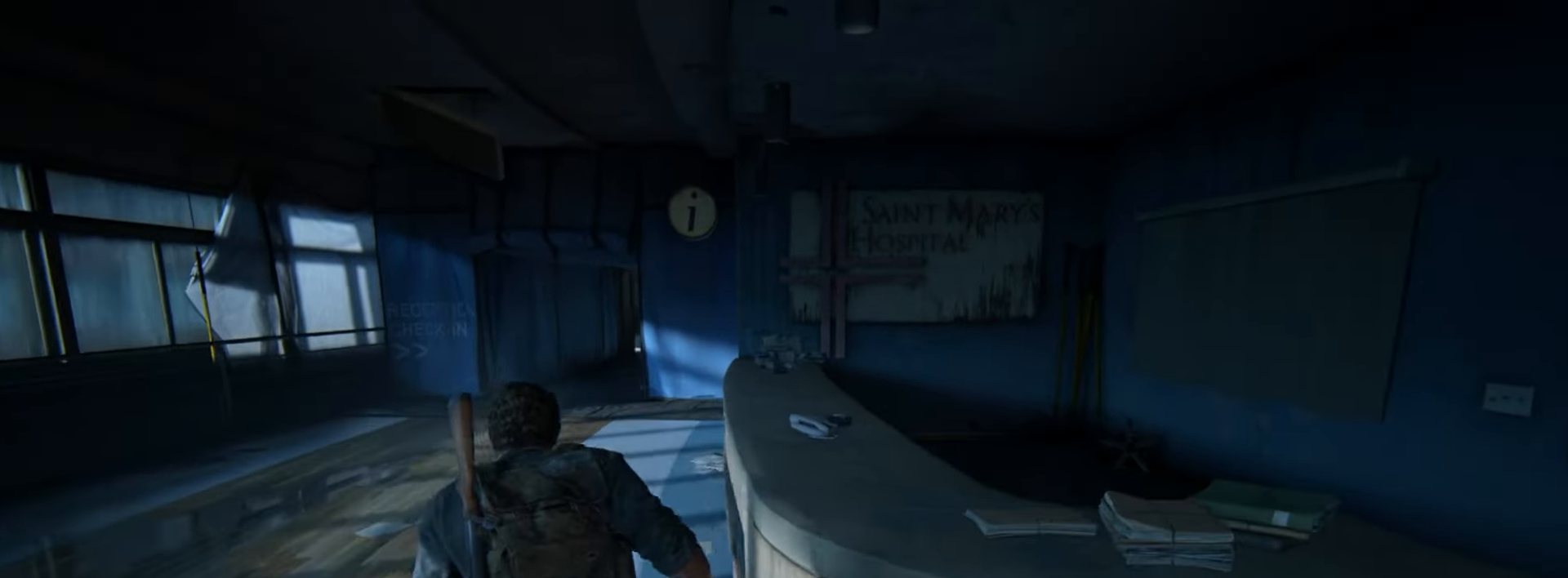
{"buttons": ["L2"], "left_stick": "up", "right_stick": "center", "events": [[201, "right_stick", "right"], [334, "right_stick", "center"]]}
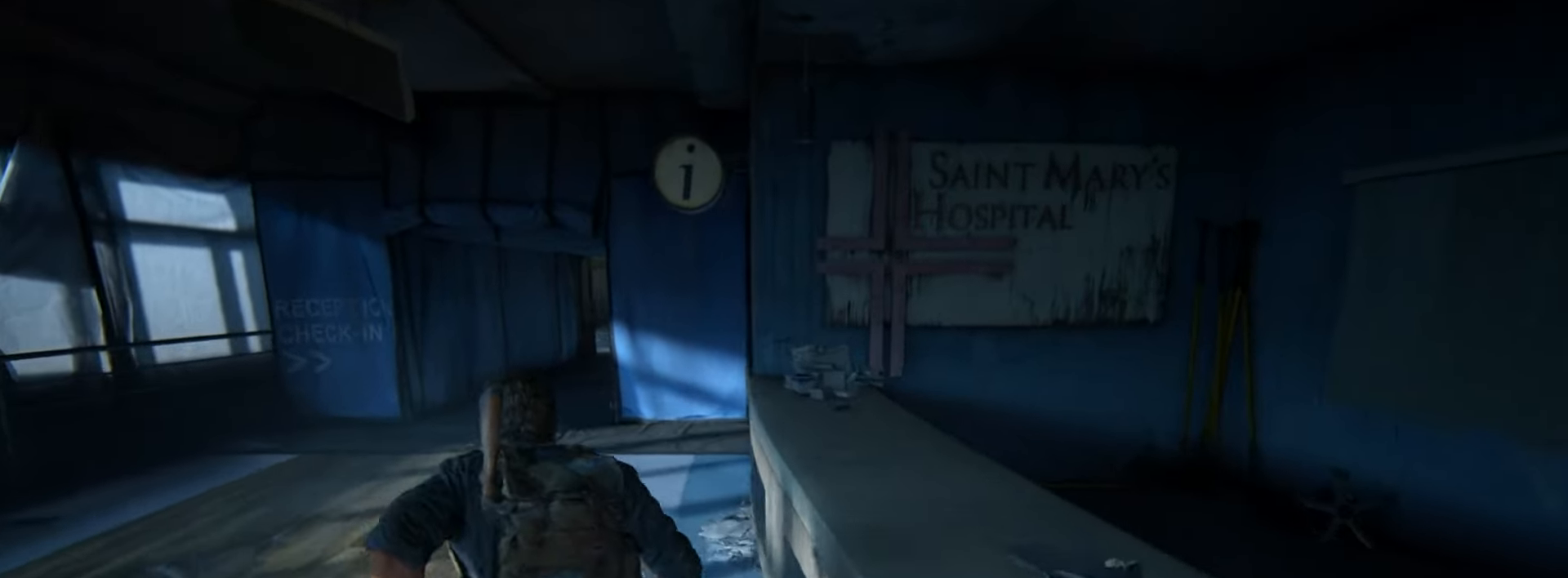
{"buttons": ["L2"], "left_stick": "up", "right_stick": "center", "events": [[50, "right_stick", "right"], [183, "right_stick", "center"]]}
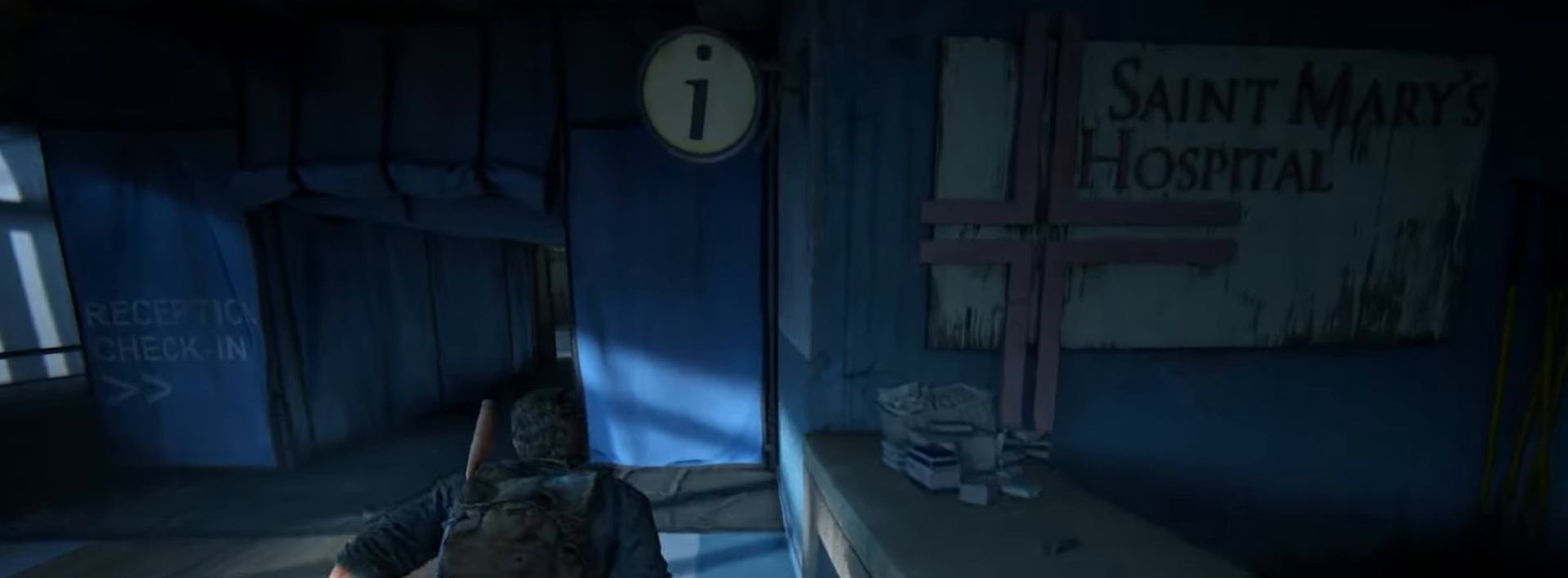
{"buttons": [], "left_stick": "up", "right_stick": "right", "events": [[284, "L2", "up"], [368, "right_stick", "right"]]}
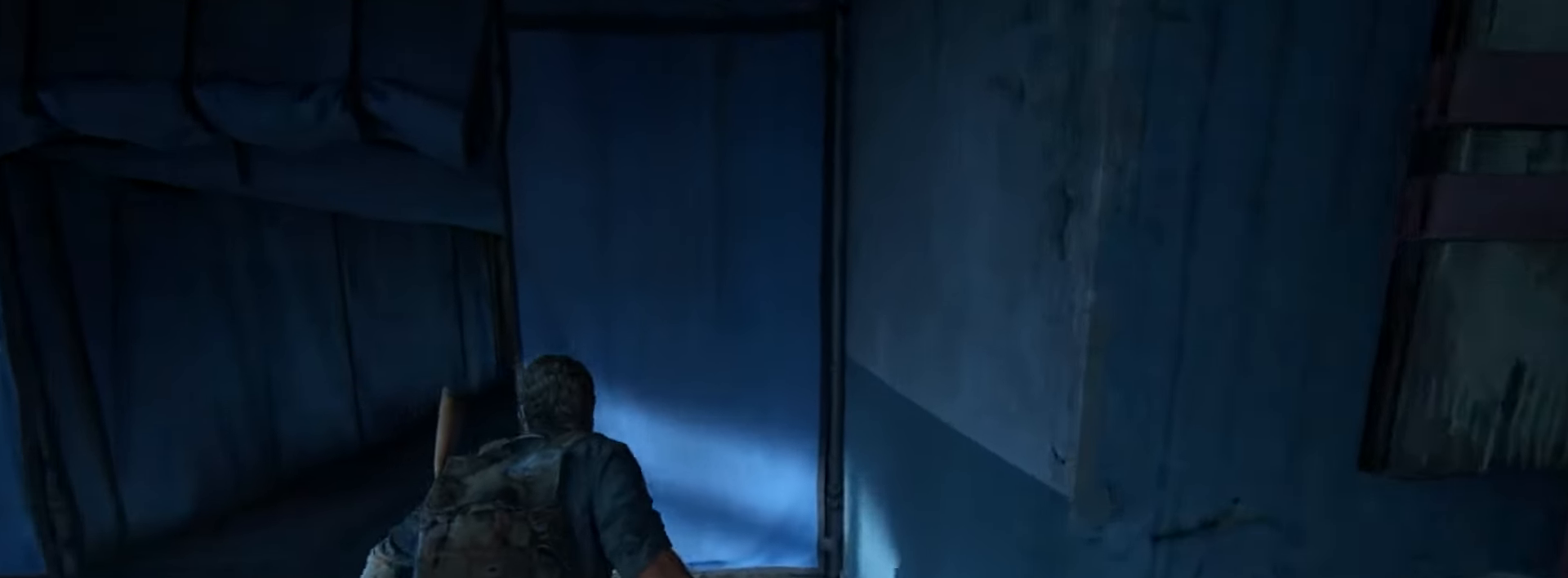
{"buttons": [], "left_stick": "up", "right_stick": "center", "events": [[33, "right_stick", "center"], [334, "right_stick", "right"], [484, "right_stick", "center"]]}
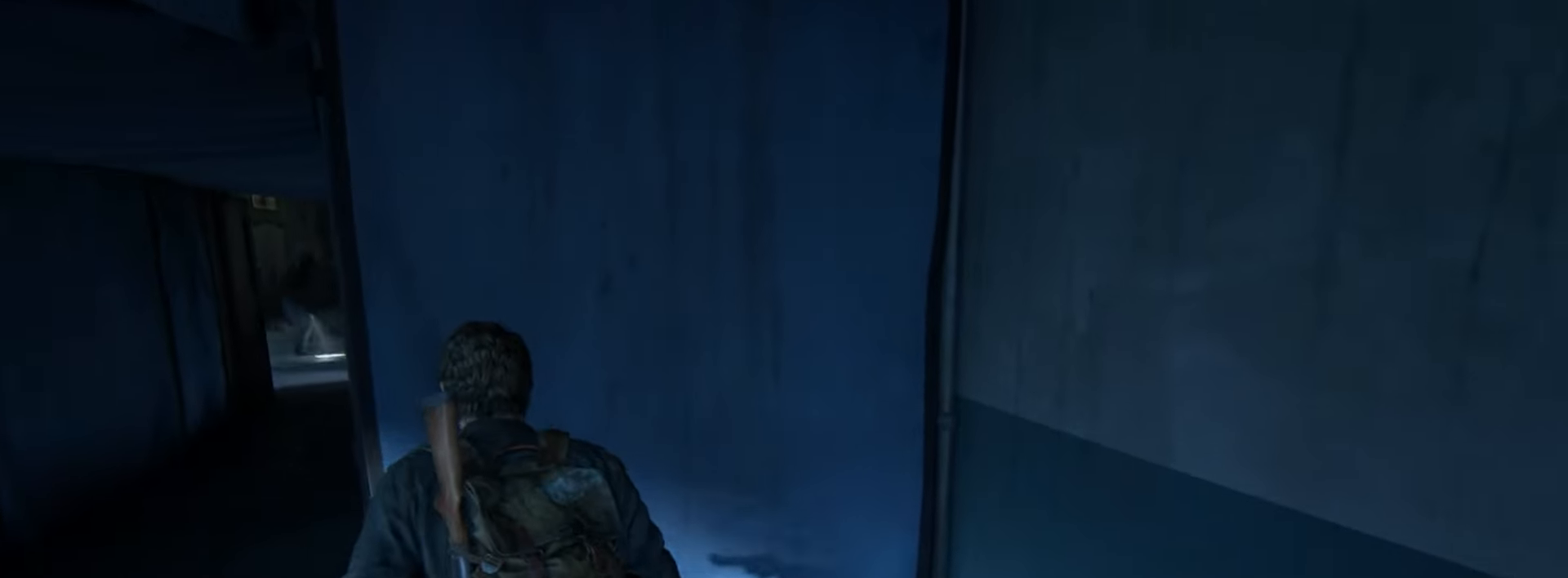
{"buttons": [], "left_stick": "center", "right_stick": "up-left", "events": [[133, "left_stick", "center"], [450, "right_stick", "up-left"]]}
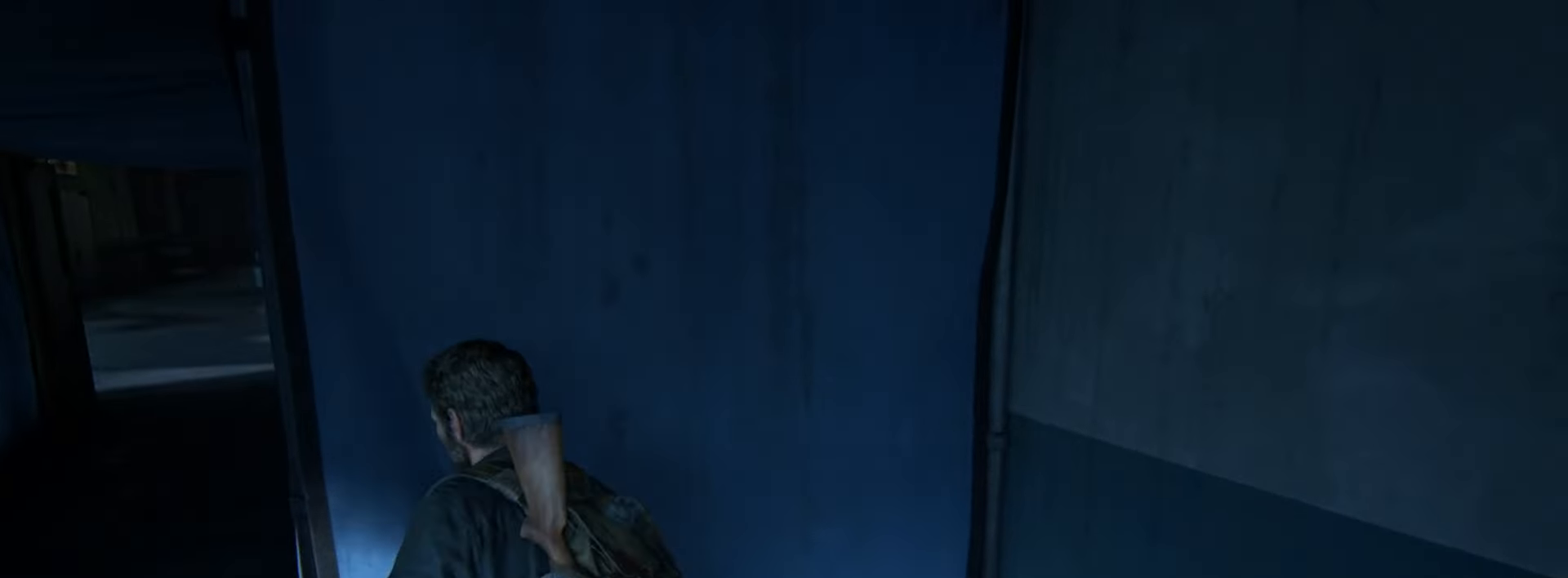
{"buttons": ["L2"], "left_stick": "left", "right_stick": "down-left", "events": [[84, "right_stick", "center"], [301, "left_stick", "left"], [334, "L2", "down"], [351, "right_stick", "down-left"]]}
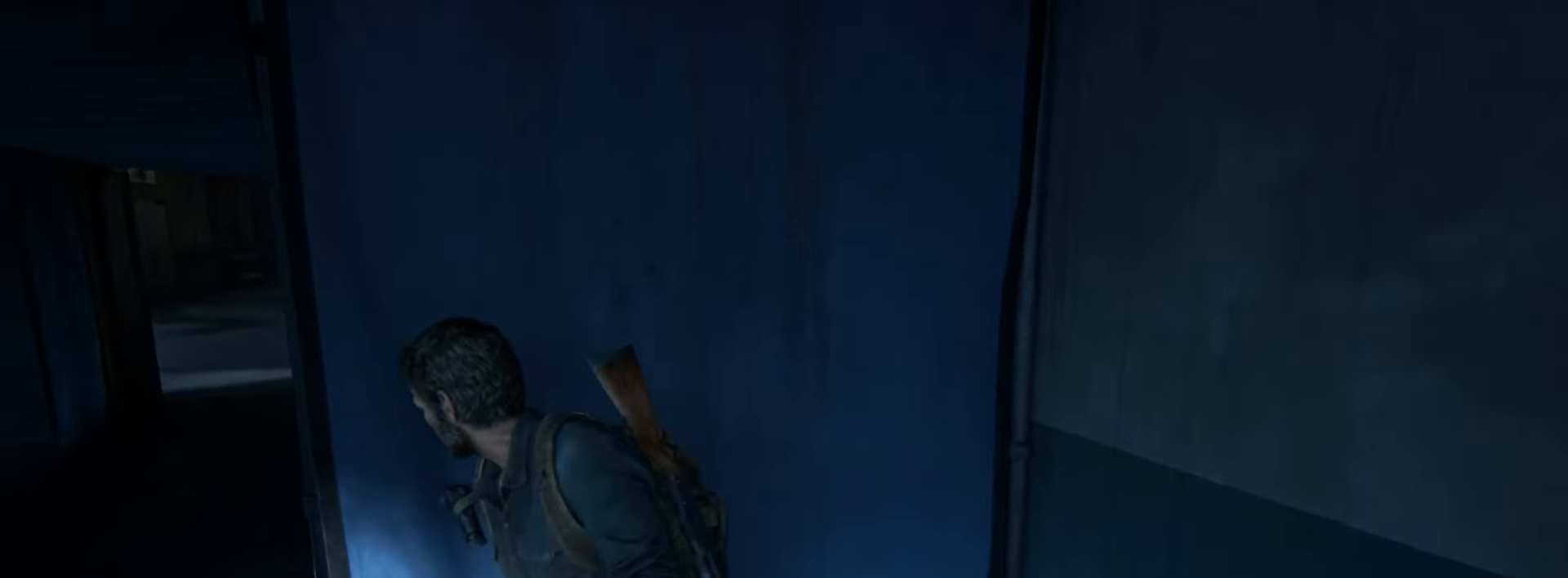
{"buttons": ["L2"], "left_stick": "up", "right_stick": "down-left", "events": [[100, "left_stick", "up-left"], [283, "left_stick", "up"]]}
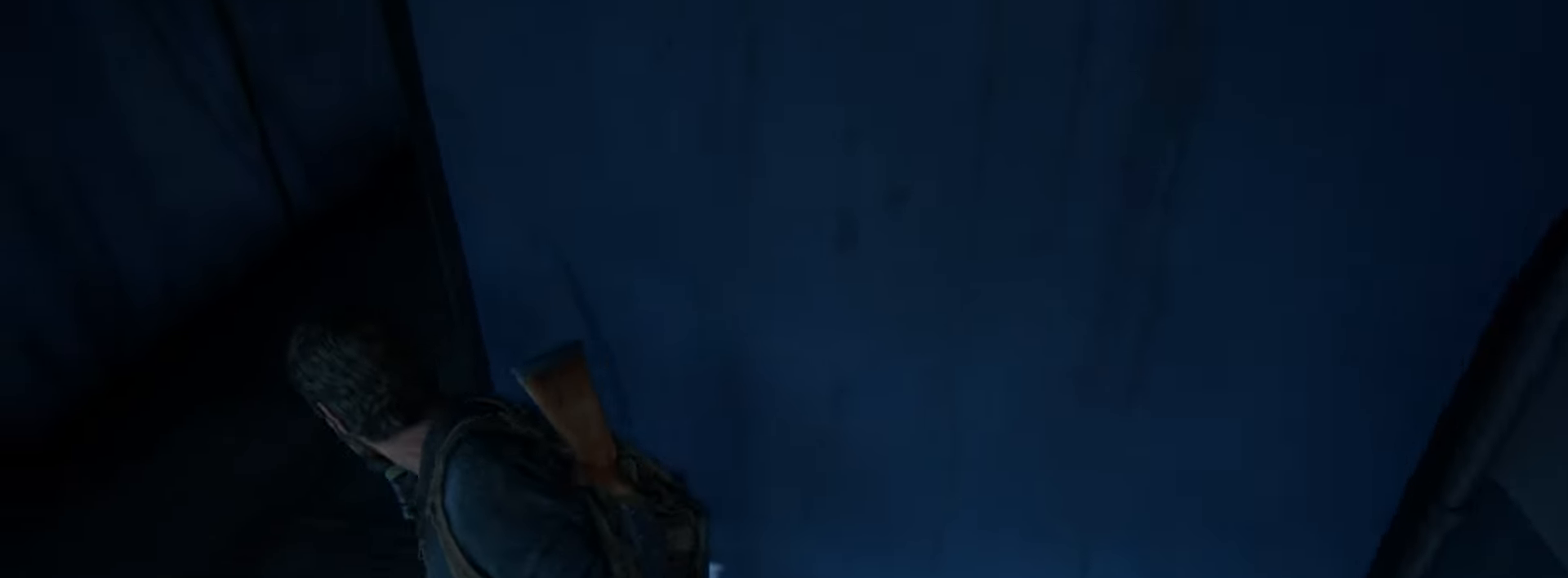
{"buttons": ["L2"], "left_stick": "up", "right_stick": "center", "events": [[184, "right_stick", "center"]]}
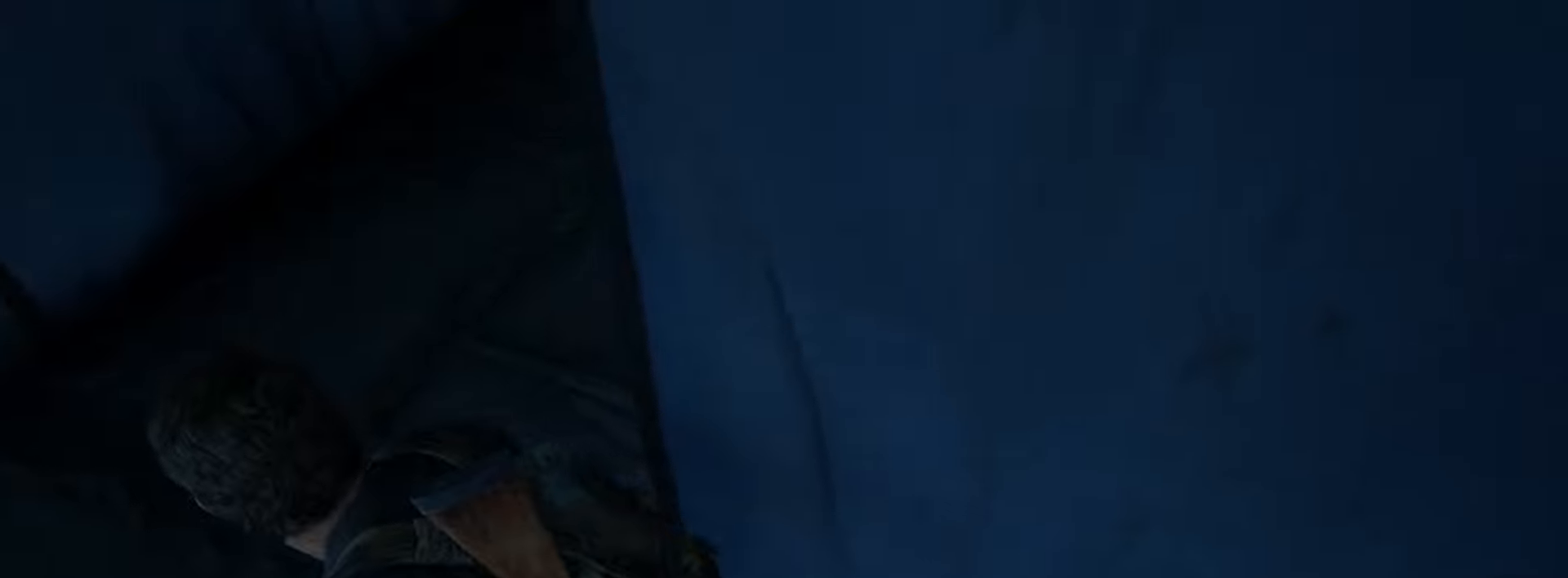
{"buttons": ["L2"], "left_stick": "up", "right_stick": "up", "events": [[233, "right_stick", "right"], [367, "right_stick", "up"]]}
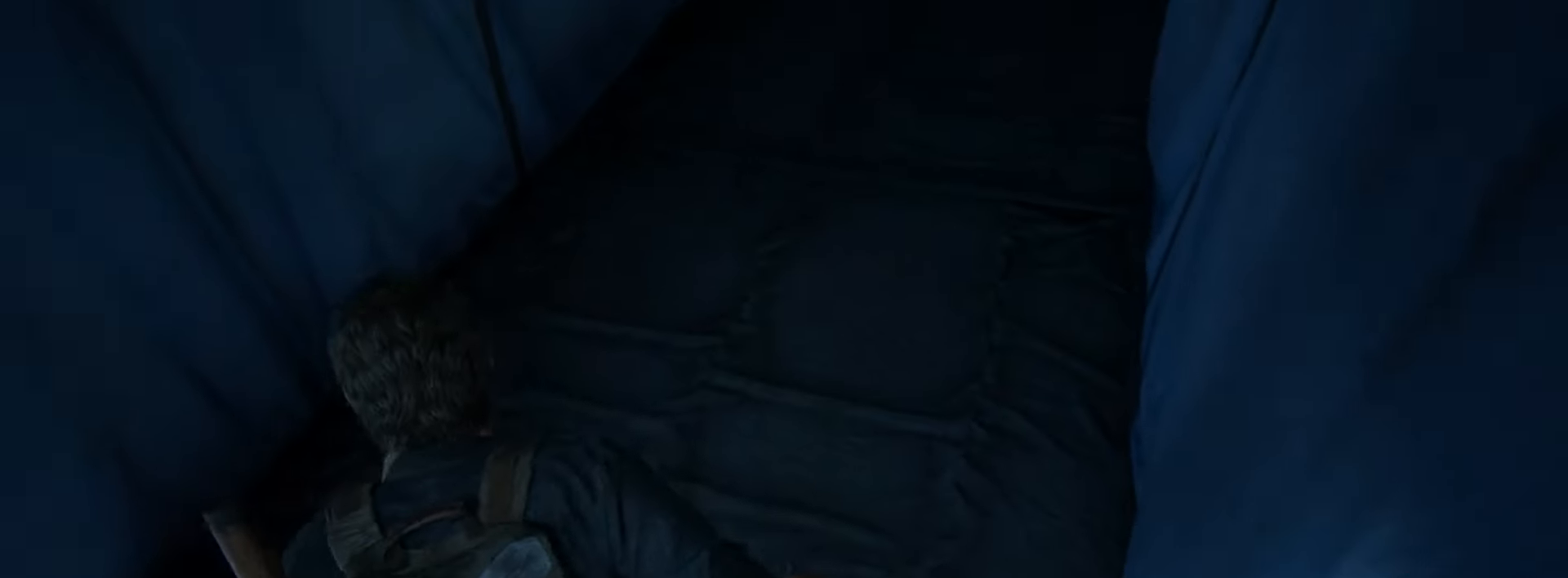
{"buttons": ["L2"], "left_stick": "up", "right_stick": "down", "events": [[217, "right_stick", "center"], [384, "right_stick", "down"]]}
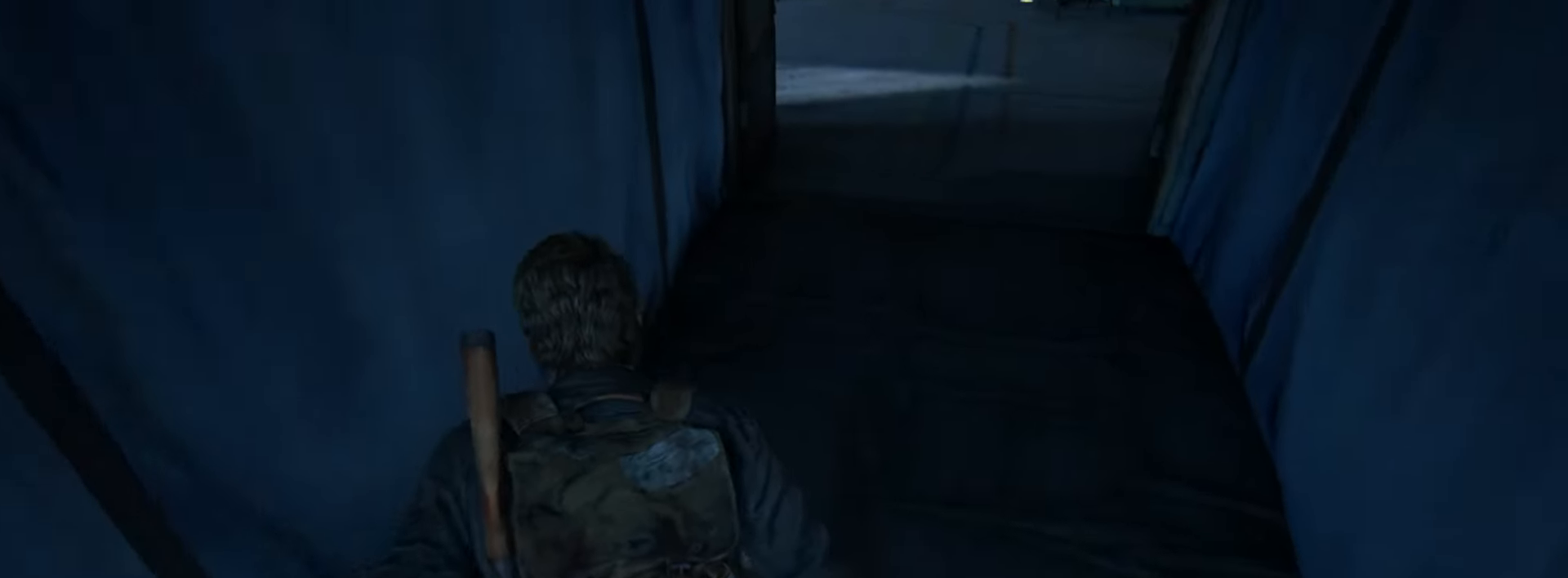
{"buttons": ["L2"], "left_stick": "up", "right_stick": "center", "events": [[117, "right_stick", "center"]]}
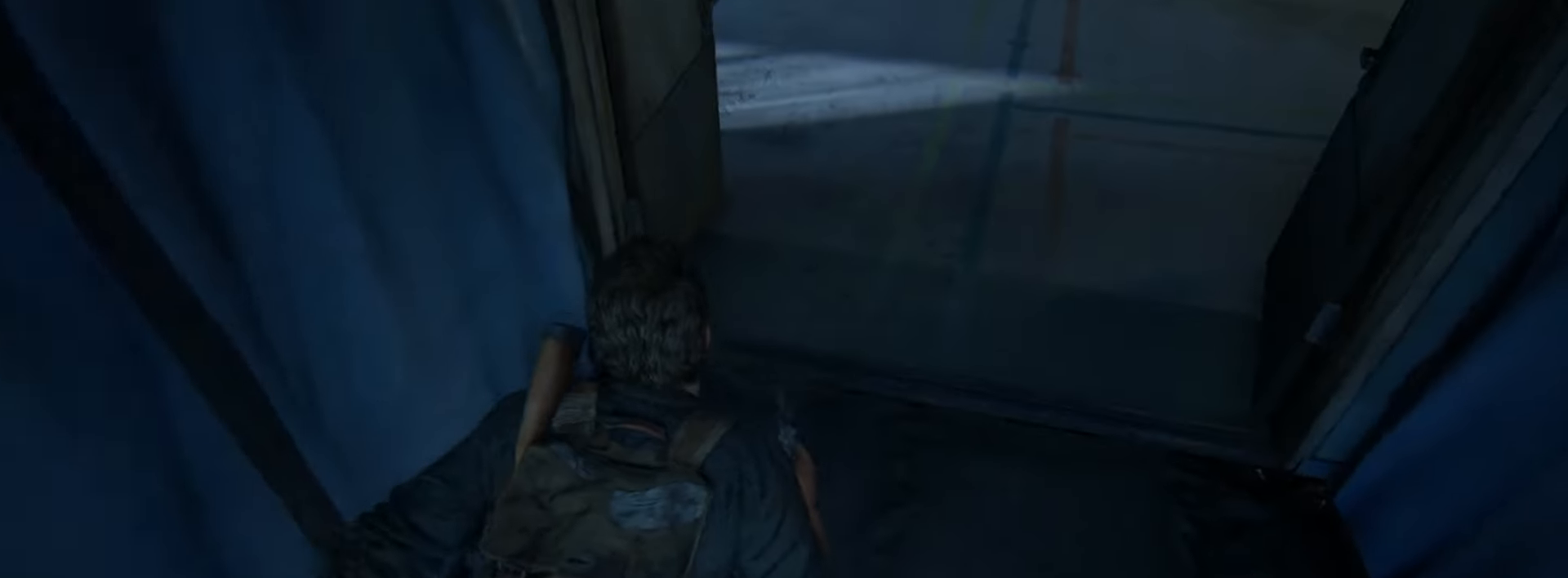
{"buttons": ["L2"], "left_stick": "up", "right_stick": "center", "events": [[84, "right_stick", "down-left"], [251, "right_stick", "center"]]}
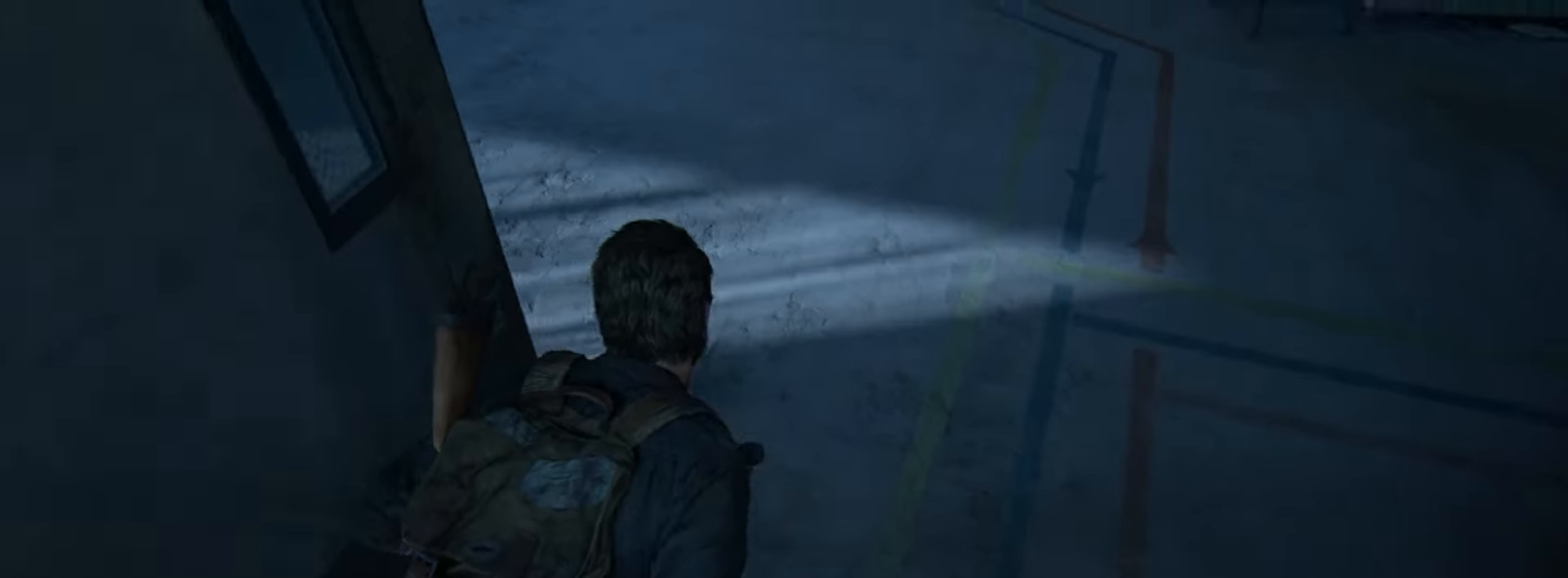
{"buttons": ["L2"], "left_stick": "up", "right_stick": "center", "events": []}
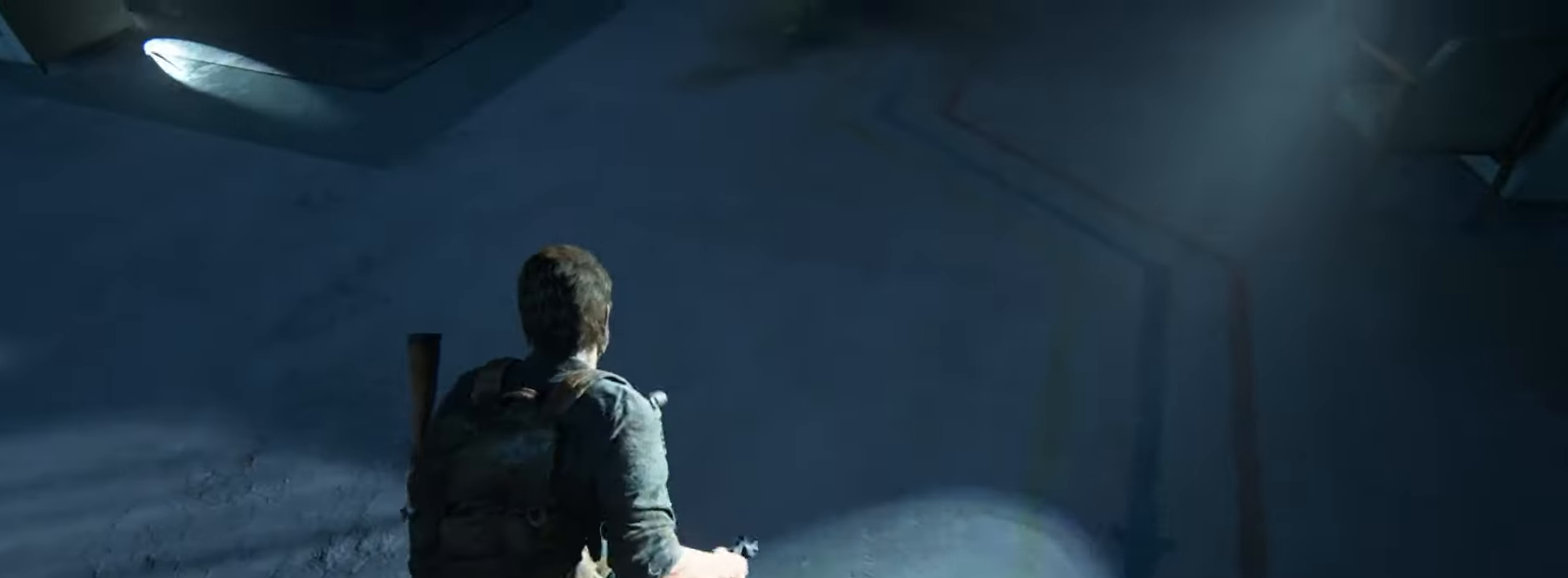
{"buttons": ["L2"], "left_stick": "up", "right_stick": "up", "events": [[367, "right_stick", "up"]]}
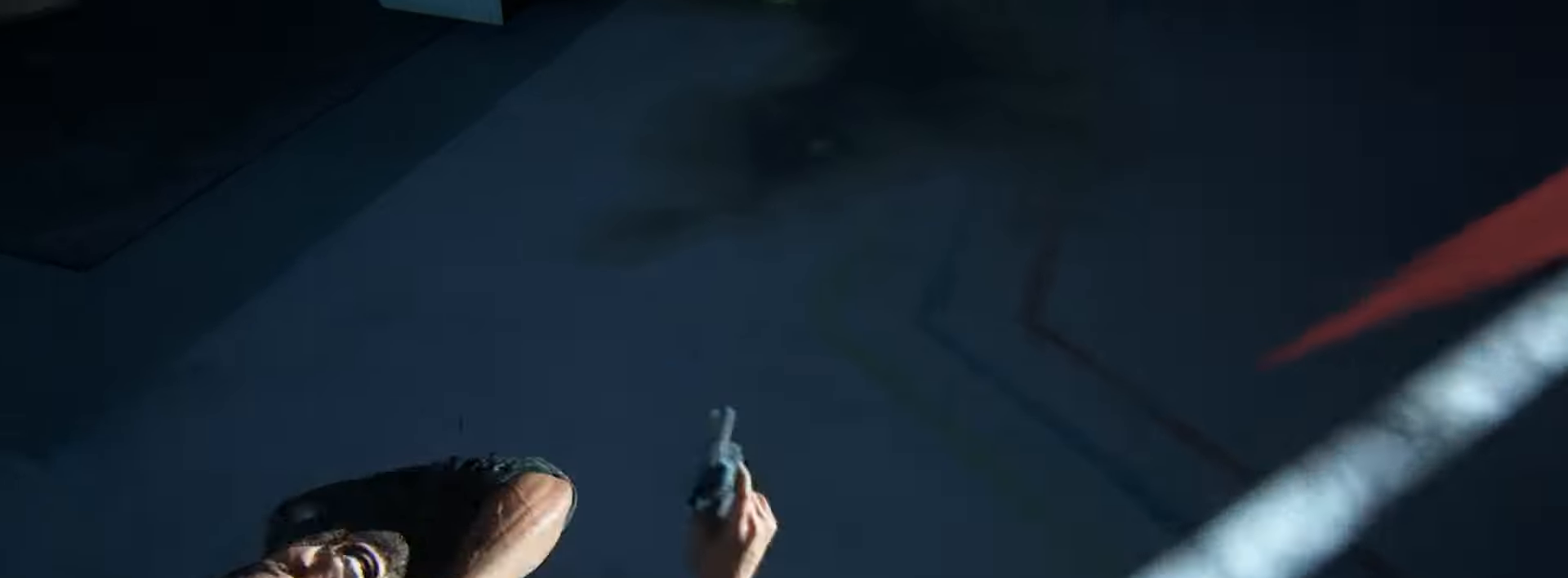
{"buttons": ["L2"], "left_stick": "up", "right_stick": "up", "events": [[217, "right_stick", "center"], [384, "right_stick", "up"]]}
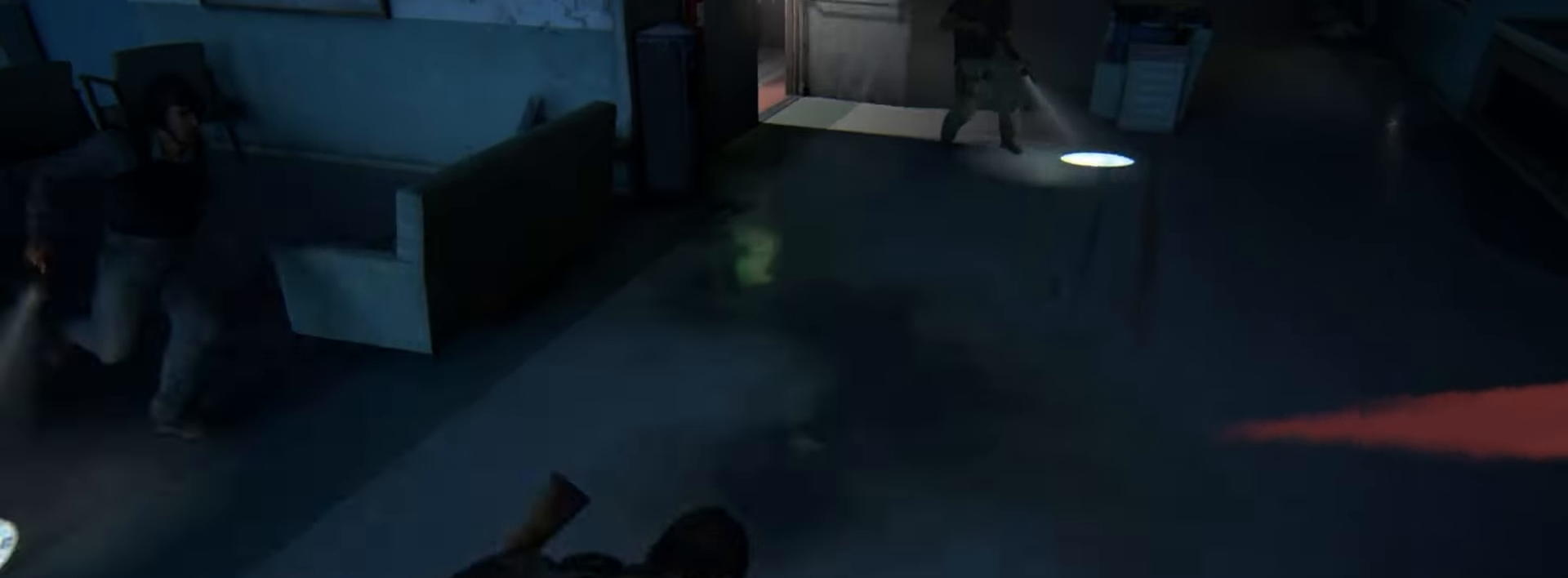
{"buttons": ["L2"], "left_stick": "up", "right_stick": "center", "events": [[34, "right_stick", "center"], [217, "right_stick", "up"], [334, "right_stick", "center"]]}
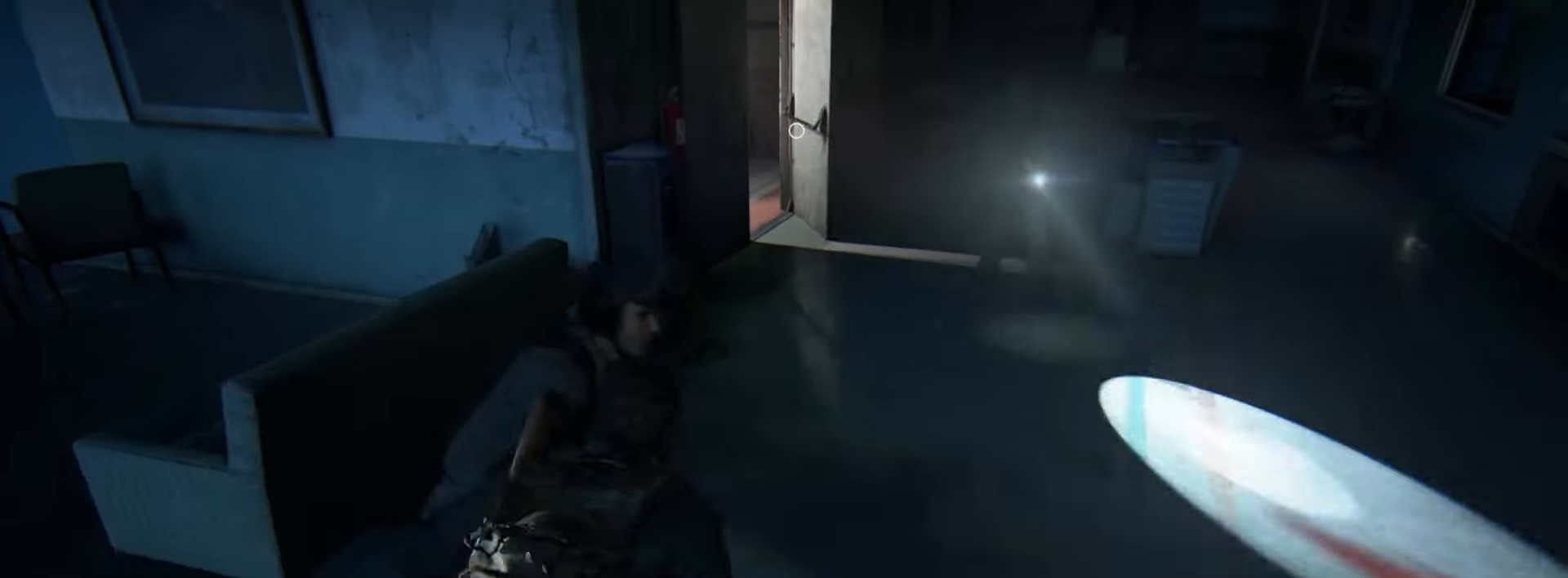
{"buttons": ["L2"], "left_stick": "up", "right_stick": "center", "events": [[100, "DPAD_LEFT", "down"], [217, "DPAD_LEFT", "up"], [283, "right_stick", "up-left"], [367, "right_stick", "center"]]}
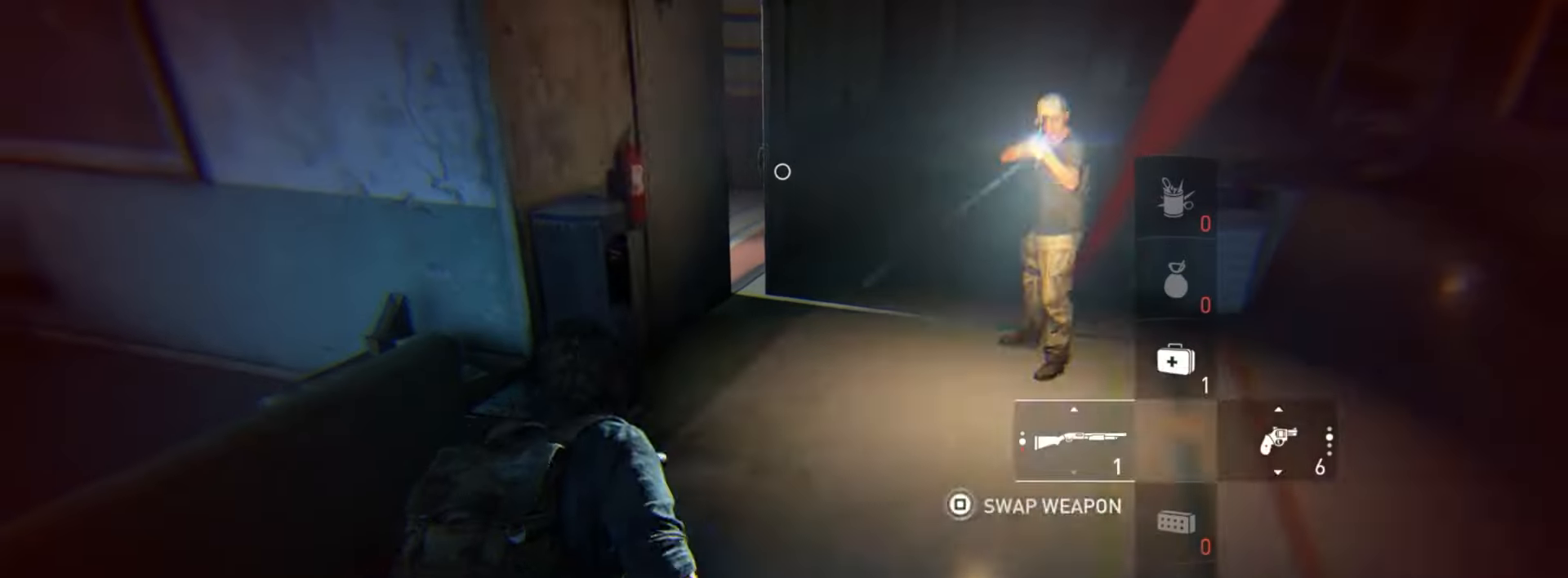
{"buttons": [], "left_stick": "center", "right_stick": "center", "events": [[100, "right_stick", "up-left"], [167, "TRIANGLE", "down"], [217, "right_stick", "center"], [234, "TRIANGLE", "up"], [384, "START", "down"], [401, "L2", "up"], [401, "left_stick", "center"], [484, "START", "up"]]}
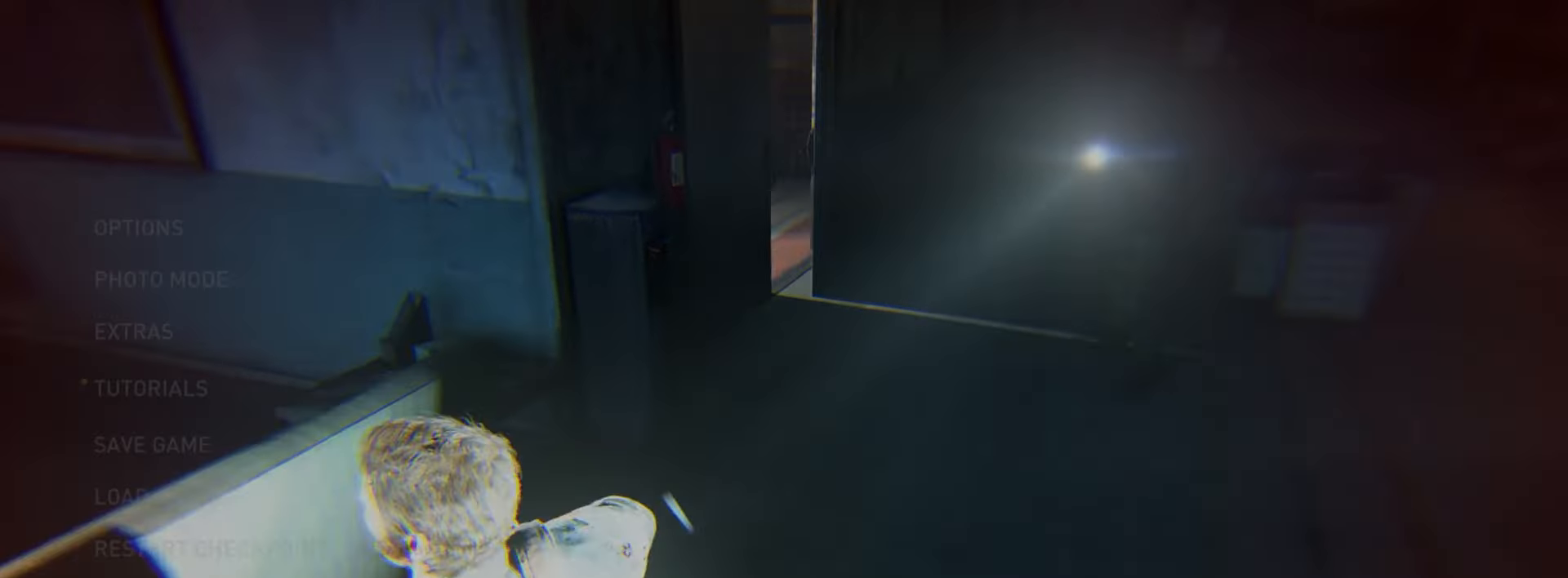
{"buttons": [], "left_stick": "center", "right_stick": "center", "events": [[200, "DPAD_UP", "down"], [350, "DPAD_UP", "up"]]}